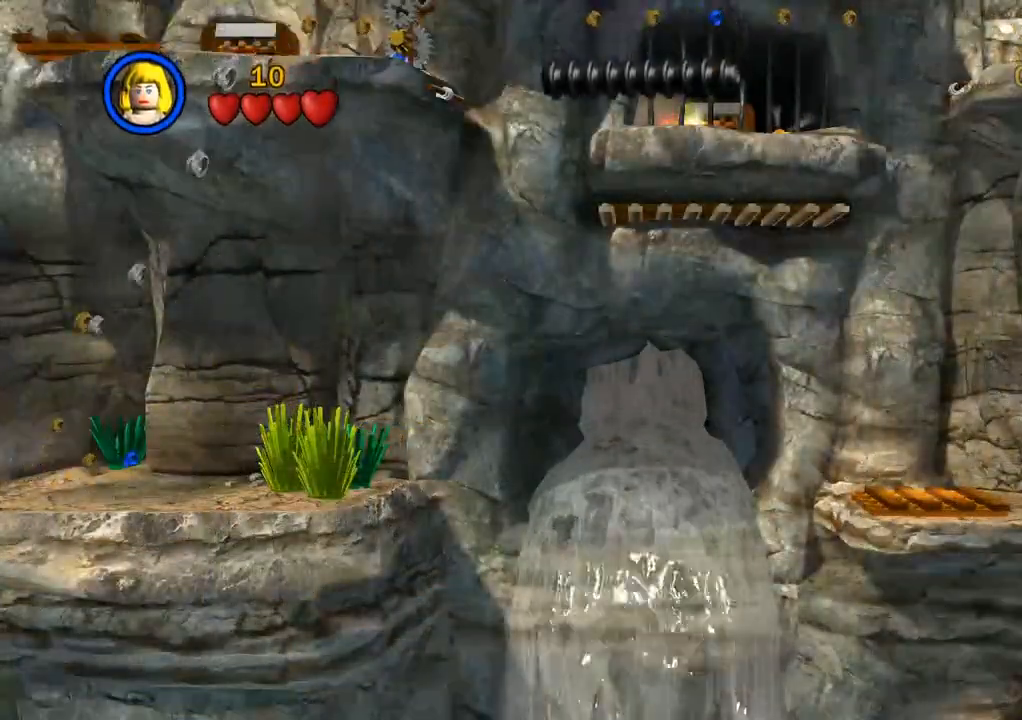
Gameplay with a controller (PlayStation layout); each line is a JSON object with the inputs held at the frame after it. "events" lists button and stick changes between this image and that frame as [ms after this image, input, new state], when the widget could be followed in between. Not read: R3.
{"buttons": [], "left_stick": "up-left", "right_stick": "center", "events": [[50, "CROSS", "up"], [450, "left_stick", "up-left"]]}
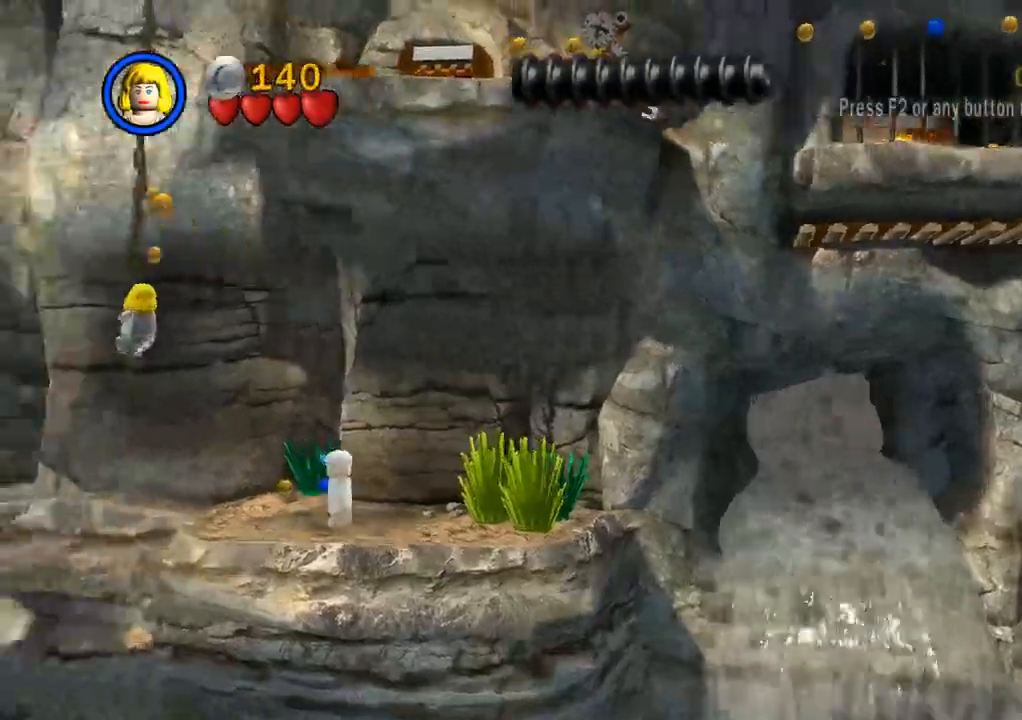
{"buttons": [], "left_stick": "up-left", "right_stick": "center", "events": []}
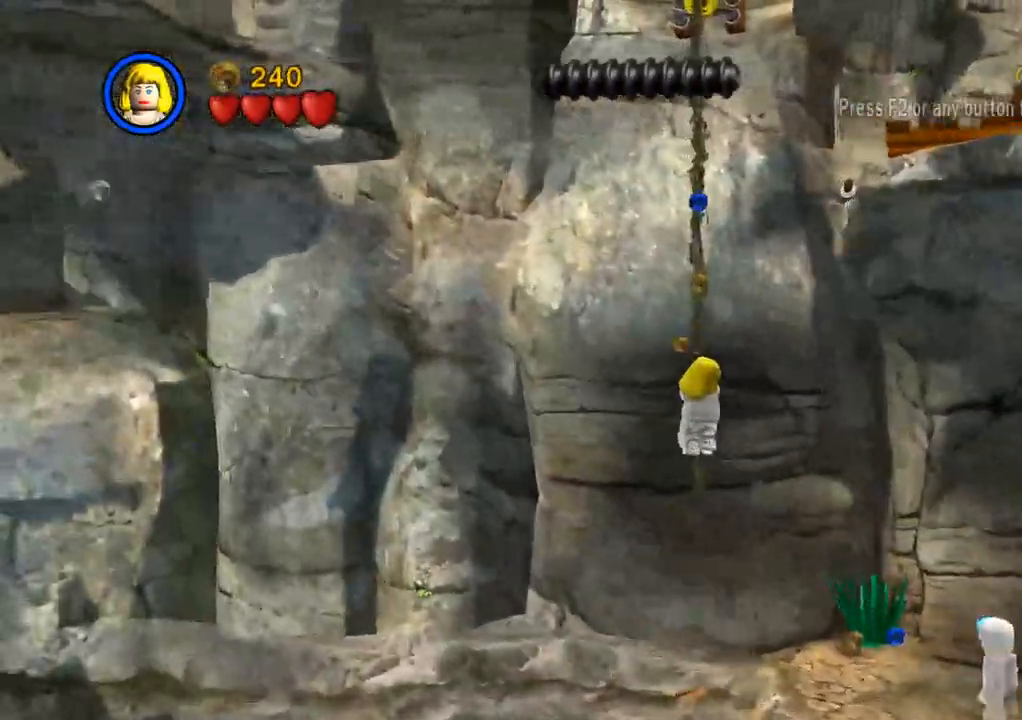
{"buttons": ["CROSS"], "left_stick": "up-right", "right_stick": "center", "events": [[333, "CROSS", "down"], [400, "left_stick", "up-right"]]}
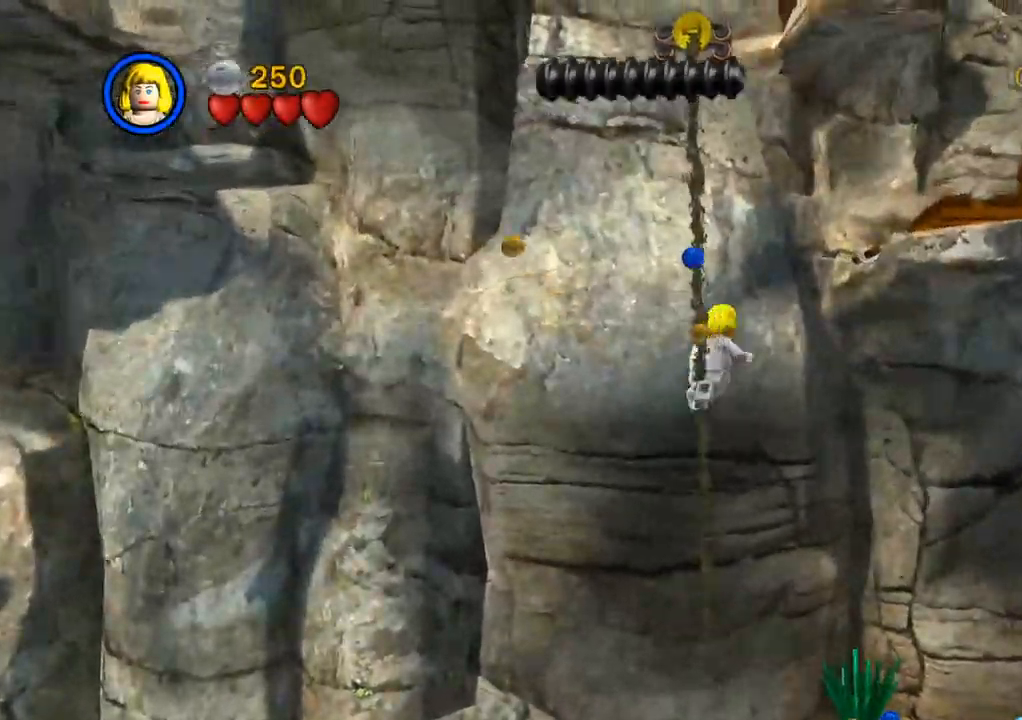
{"buttons": ["CROSS"], "left_stick": "right", "right_stick": "center", "events": [[50, "CROSS", "up"], [400, "left_stick", "right"], [483, "CROSS", "down"]]}
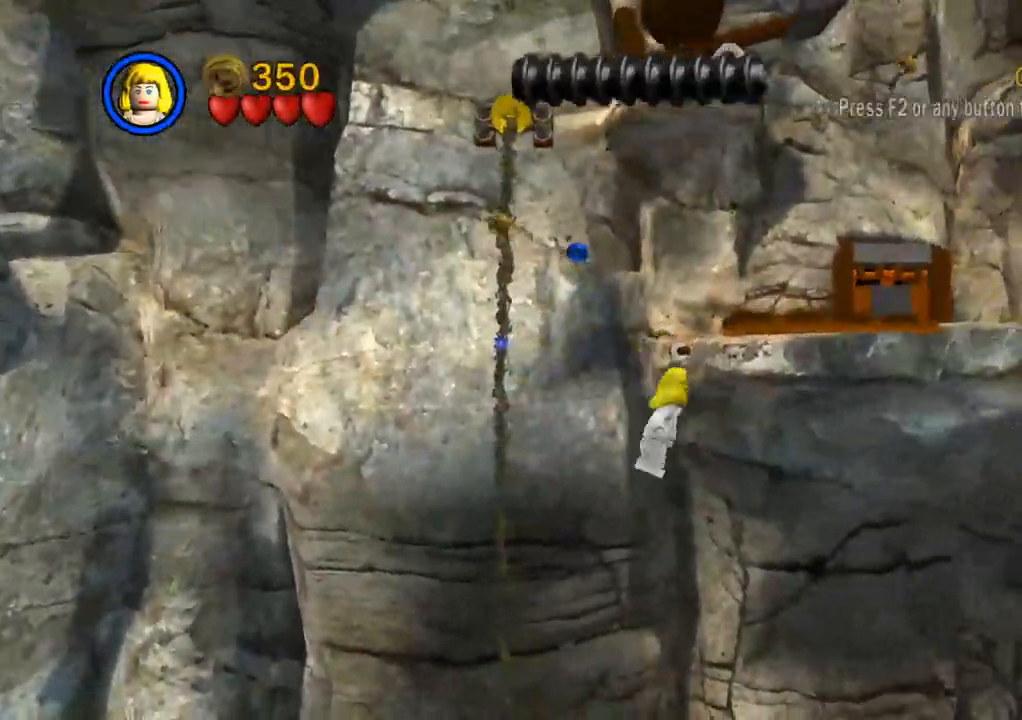
{"buttons": [], "left_stick": "right", "right_stick": "center", "events": [[100, "CROSS", "up"]]}
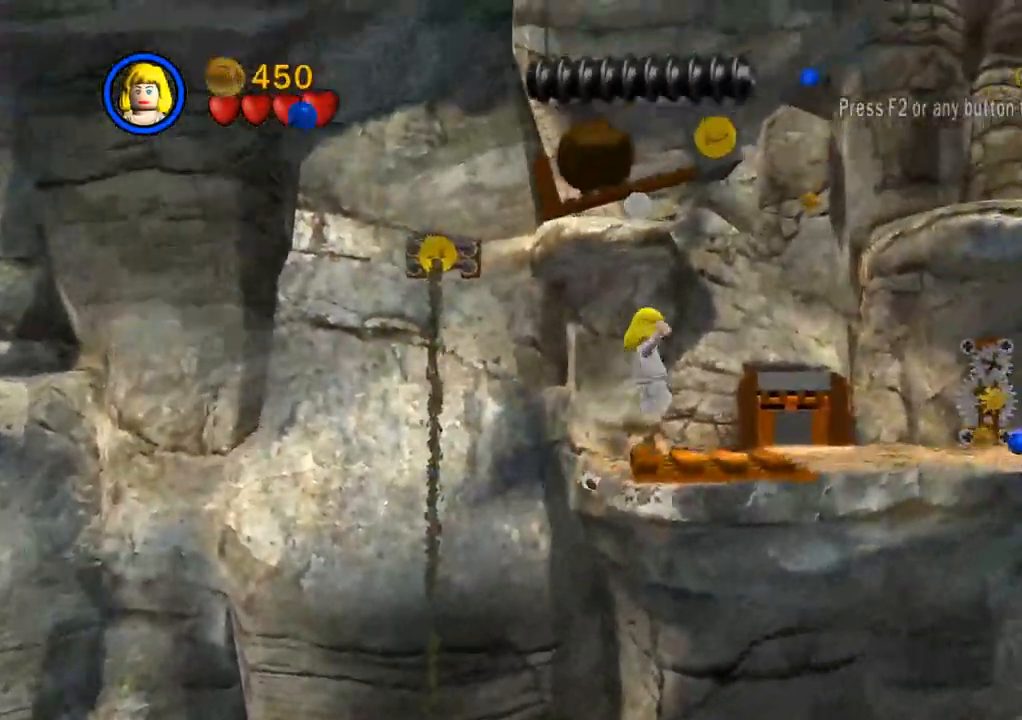
{"buttons": ["CROSS"], "left_stick": "up-right", "right_stick": "center", "events": [[283, "left_stick", "up-right"], [400, "CROSS", "down"]]}